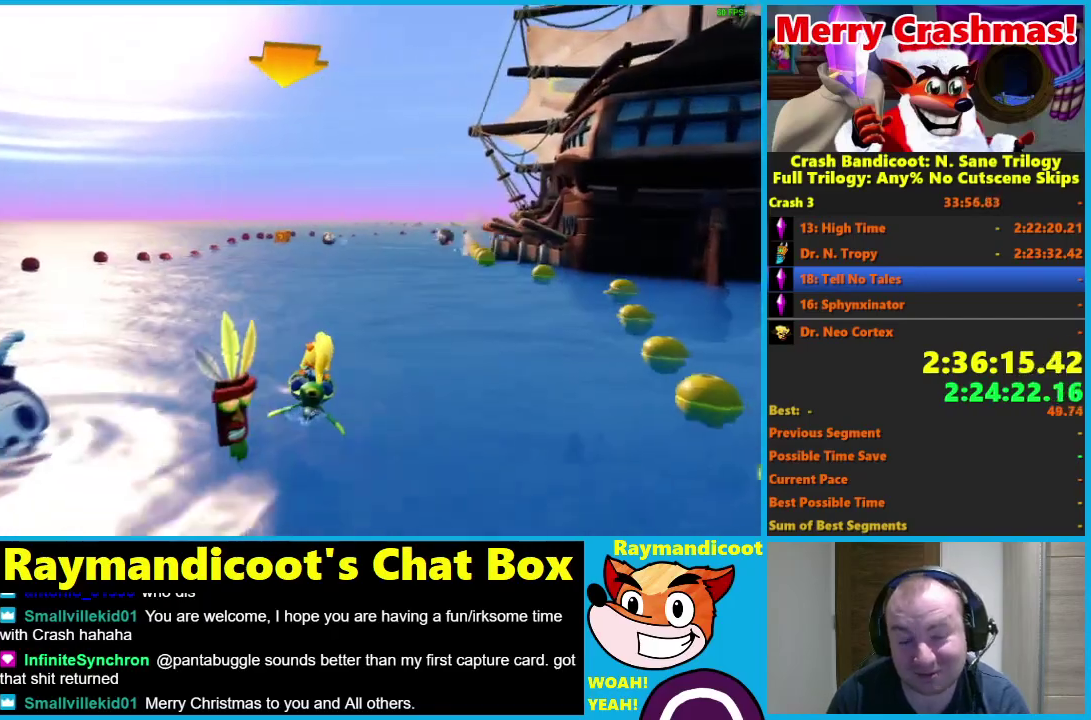
Gameplay with a controller (Xbox layout); each line is a JSON object with the inputs held at the frame after it. "events" lists button and stick changes between this image and that frame as [ms after this image, input, new state], when the widget could be followed in between.
{"buttons": ["R2"], "left_stick": "right", "right_stick": "center"}
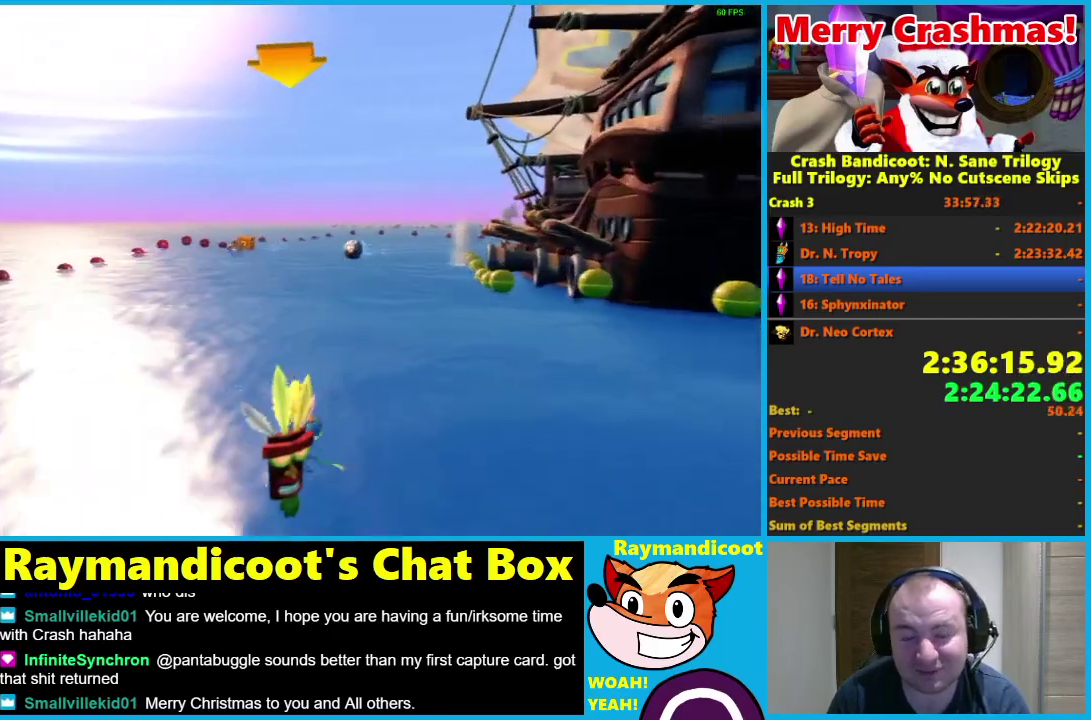
{"buttons": ["R2"], "left_stick": "right", "right_stick": "center", "events": [[217, "left_stick", "center"], [283, "left_stick", "left"], [400, "left_stick", "center"], [467, "left_stick", "right"]]}
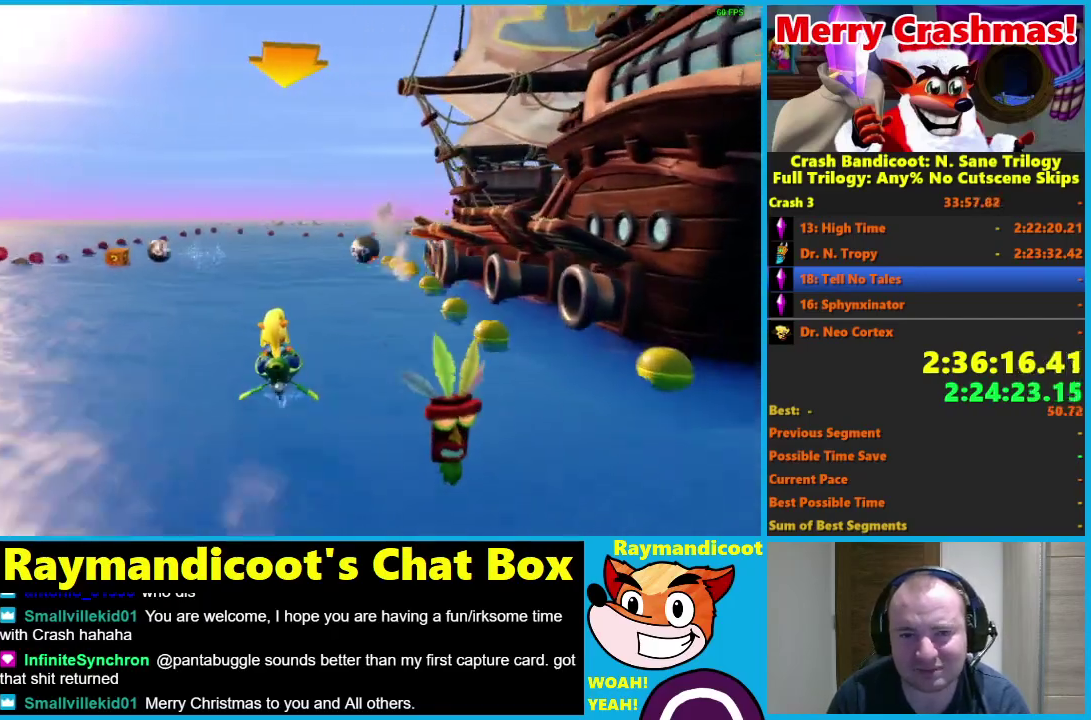
{"buttons": ["R2"], "left_stick": "center", "right_stick": "center", "events": [[117, "left_stick", "center"], [167, "left_stick", "left"], [450, "left_stick", "center"]]}
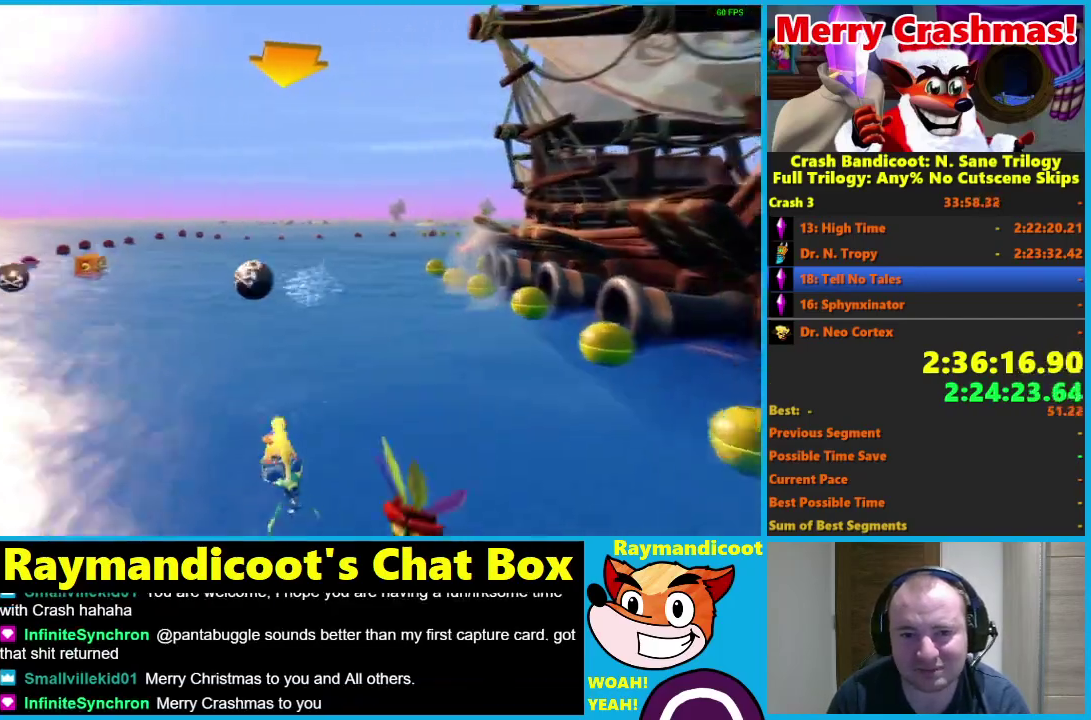
{"buttons": ["R2"], "left_stick": "right", "right_stick": "center", "events": [[83, "left_stick", "right"]]}
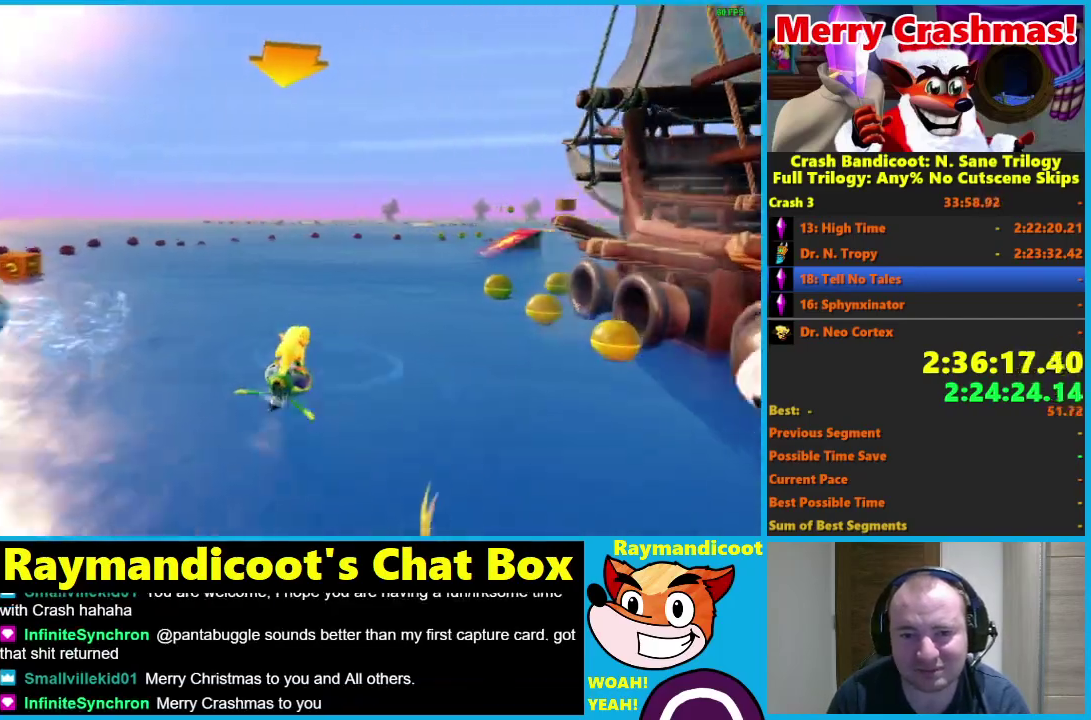
{"buttons": ["R2"], "left_stick": "right", "right_stick": "center", "events": []}
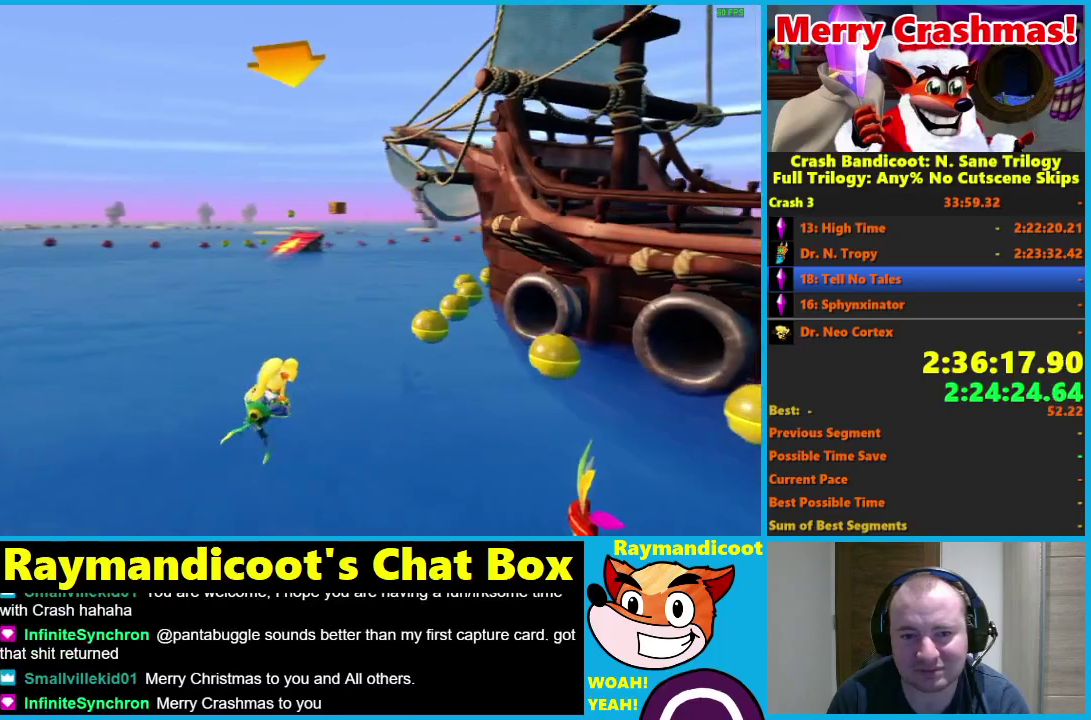
{"buttons": ["R2"], "left_stick": "right", "right_stick": "center", "events": []}
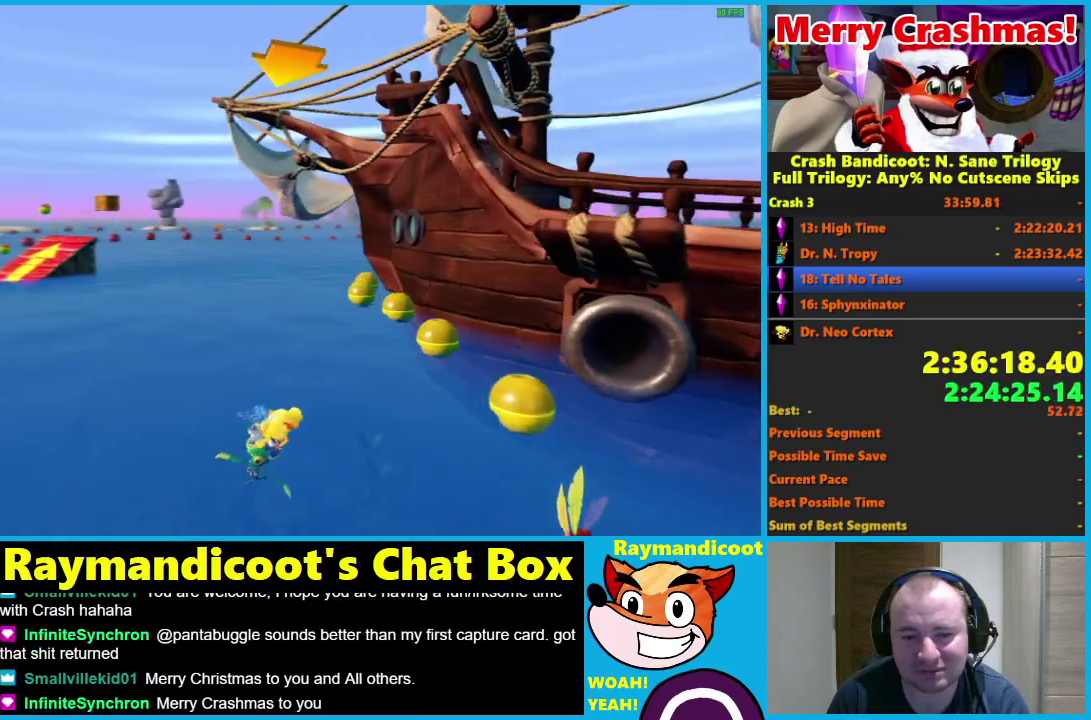
{"buttons": ["R2"], "left_stick": "right", "right_stick": "center", "events": [[83, "left_stick", "center"], [150, "left_stick", "left"], [300, "left_stick", "center"], [400, "left_stick", "right"]]}
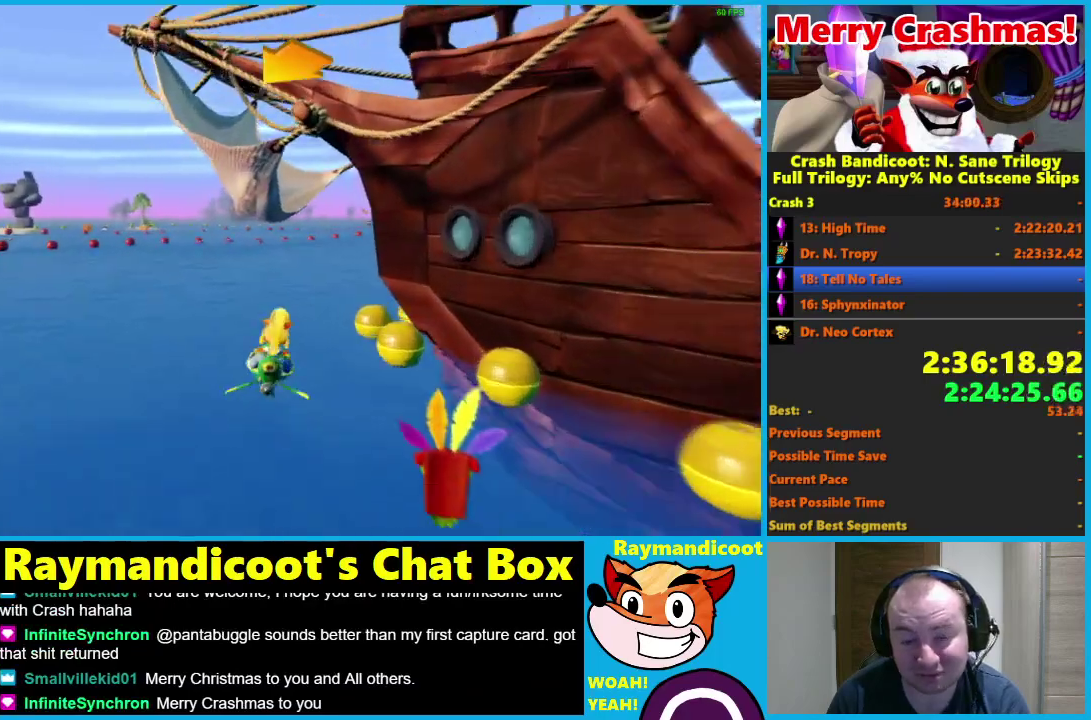
{"buttons": ["R2"], "left_stick": "left", "right_stick": "center", "events": [[400, "left_stick", "center"], [450, "left_stick", "left"]]}
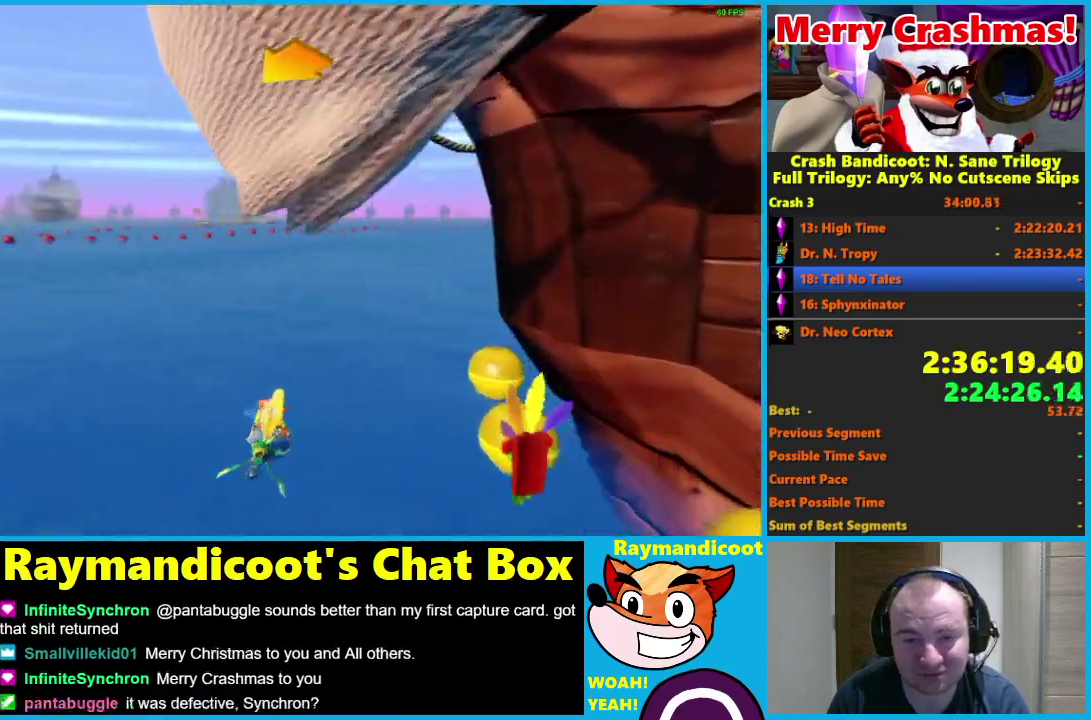
{"buttons": ["R2"], "left_stick": "right", "right_stick": "center", "events": [[200, "left_stick", "center"], [283, "left_stick", "right"]]}
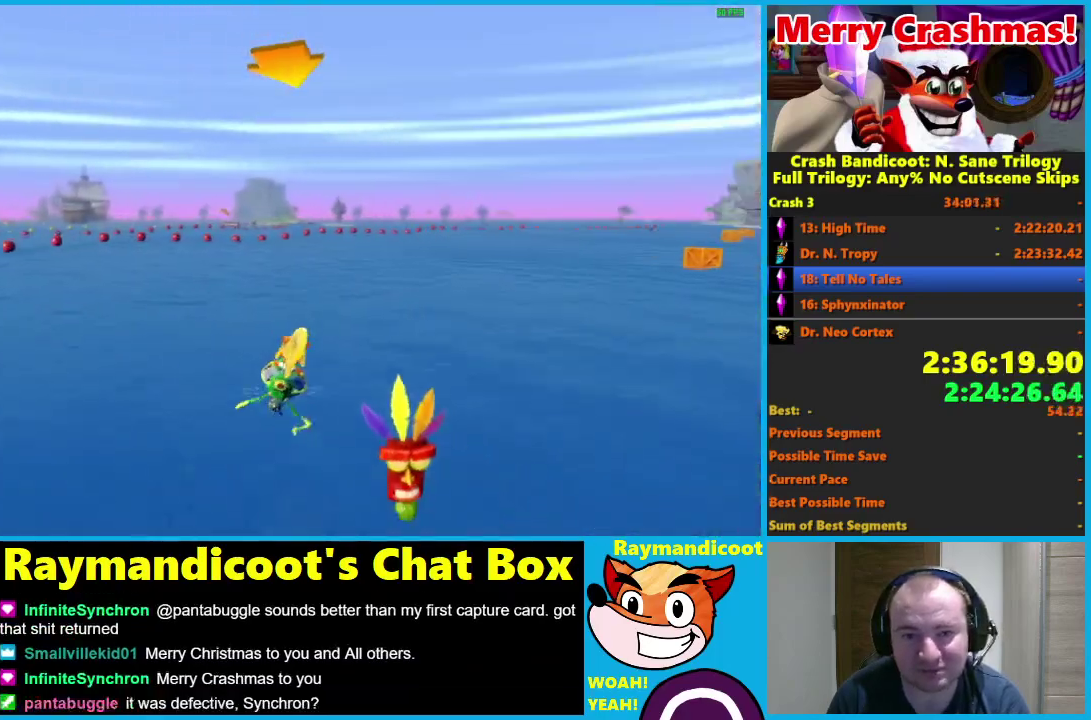
{"buttons": ["R2"], "left_stick": "left", "right_stick": "center", "events": [[417, "left_stick", "center"], [500, "left_stick", "left"]]}
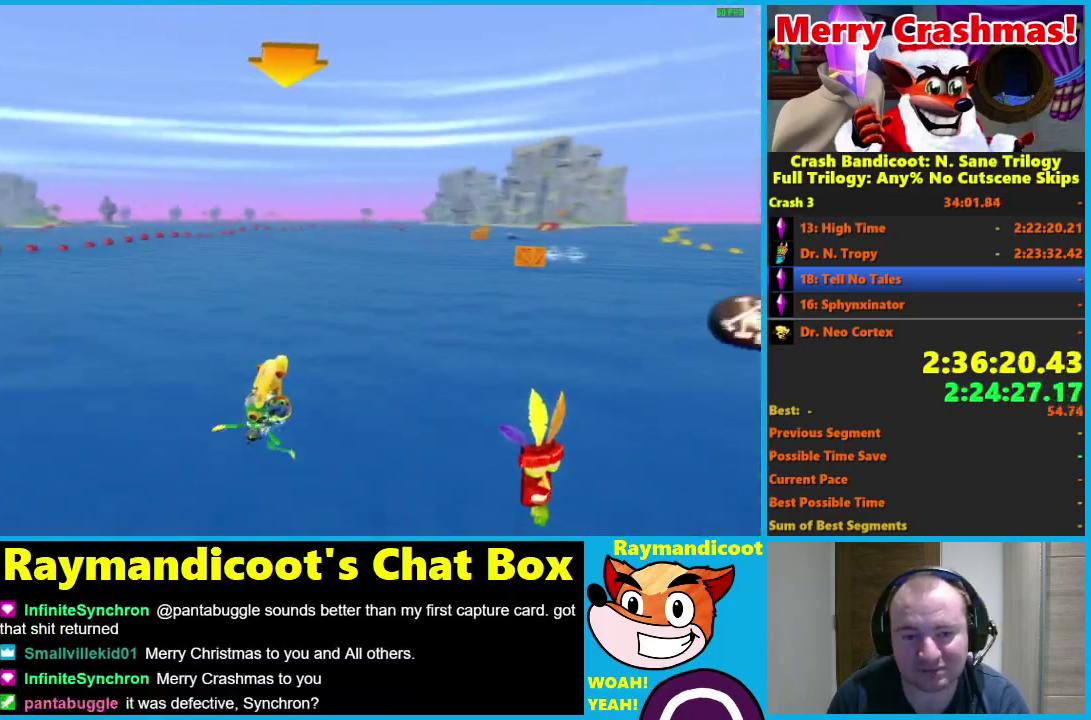
{"buttons": ["R2"], "left_stick": "right", "right_stick": "center", "events": [[367, "left_stick", "center"], [417, "left_stick", "right"]]}
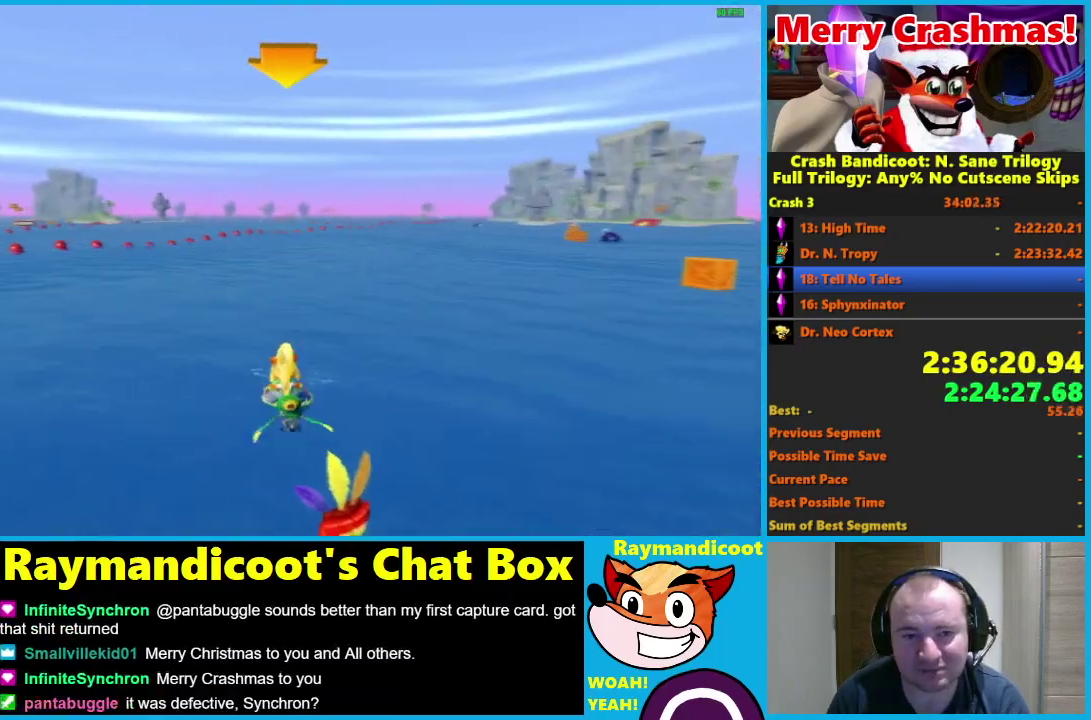
{"buttons": ["R2"], "left_stick": "right", "right_stick": "center", "events": []}
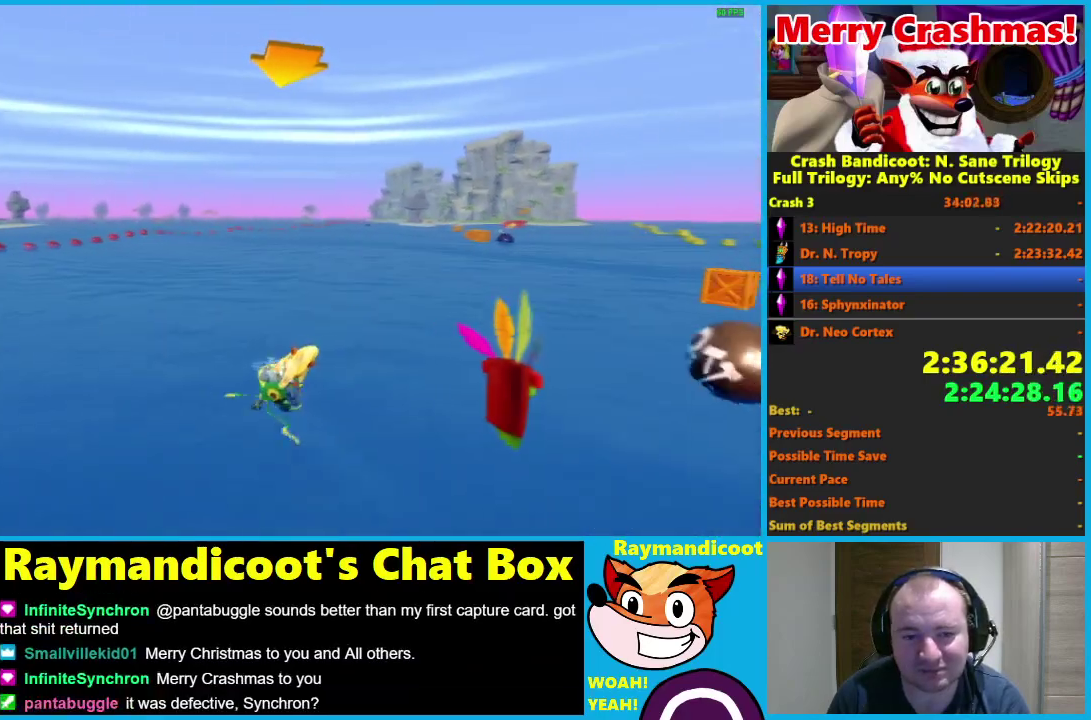
{"buttons": ["R2"], "left_stick": "left", "right_stick": "center", "events": [[133, "left_stick", "center"], [200, "left_stick", "left"]]}
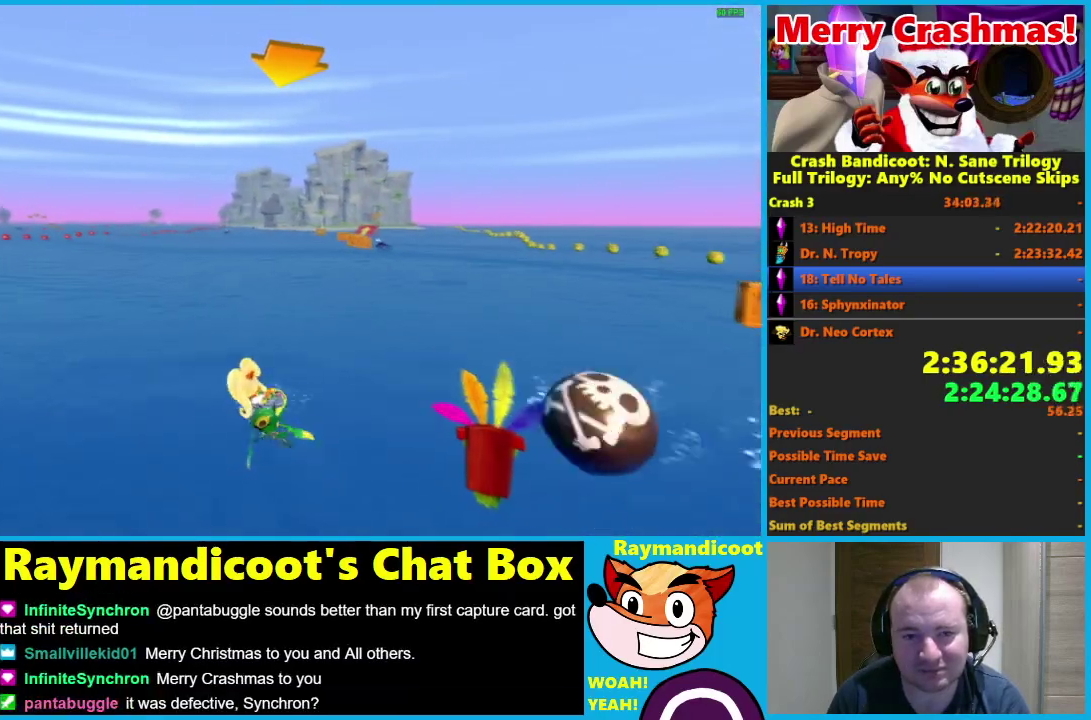
{"buttons": ["R2"], "left_stick": "right", "right_stick": "center", "events": [[133, "left_stick", "center"], [183, "left_stick", "right"]]}
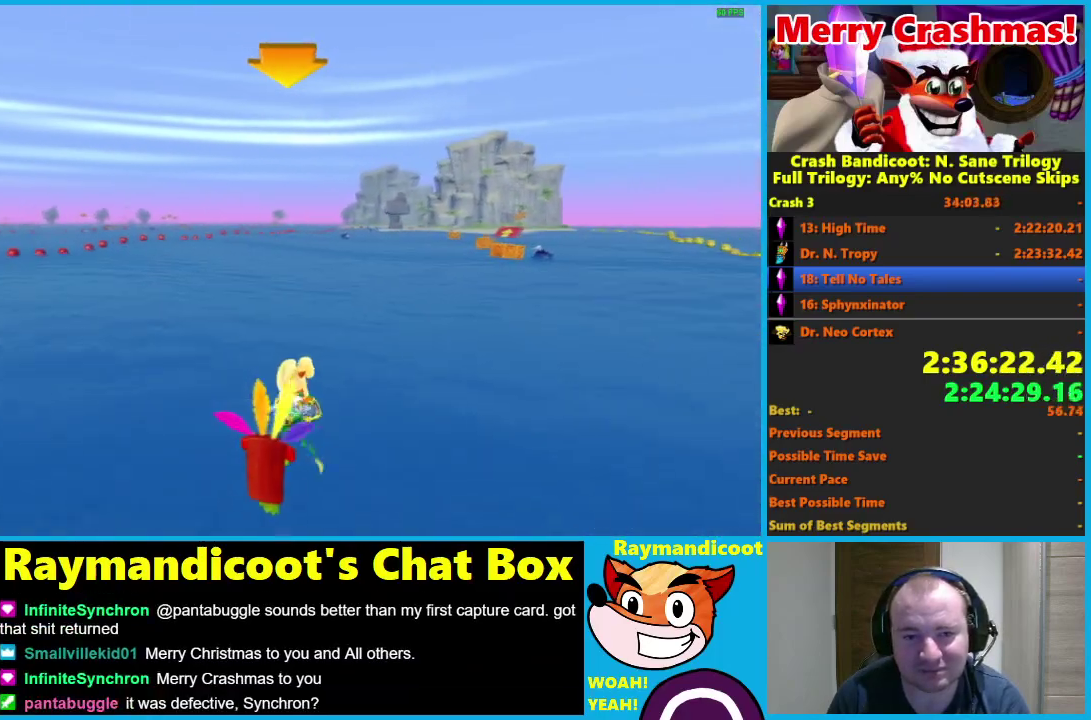
{"buttons": ["R2"], "left_stick": "left", "right_stick": "center", "events": [[167, "left_stick", "center"], [233, "left_stick", "left"]]}
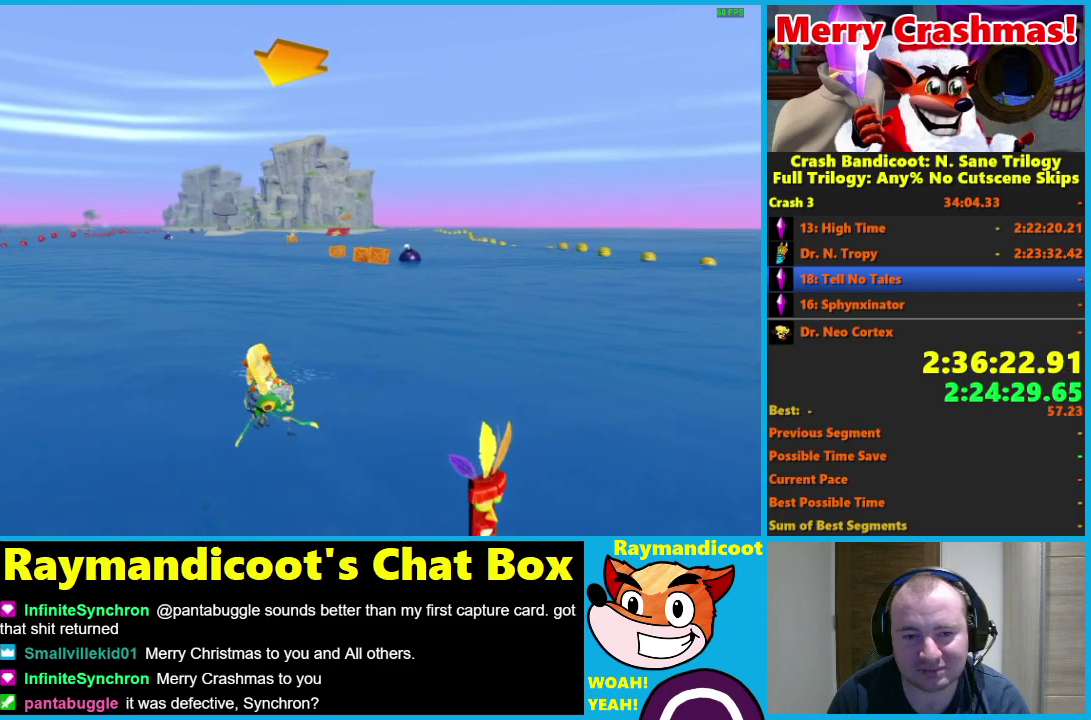
{"buttons": ["R2"], "left_stick": "right", "right_stick": "center", "events": [[200, "left_stick", "center"], [267, "left_stick", "right"]]}
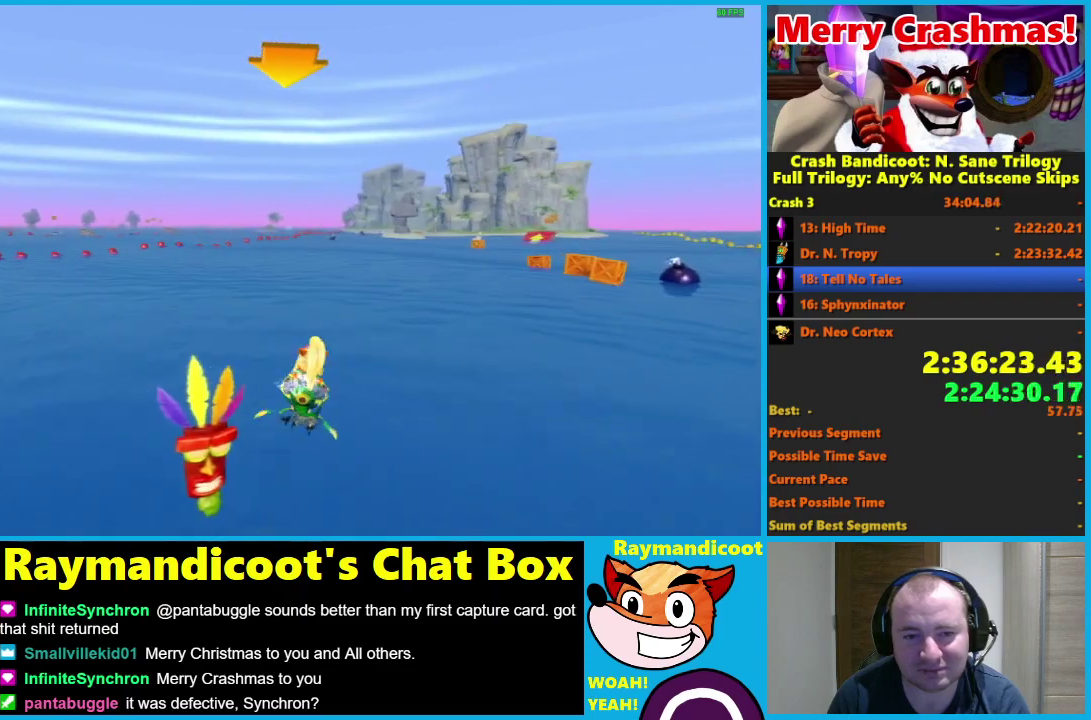
{"buttons": ["R2"], "left_stick": "left", "right_stick": "center", "events": [[167, "left_stick", "center"], [217, "left_stick", "left"]]}
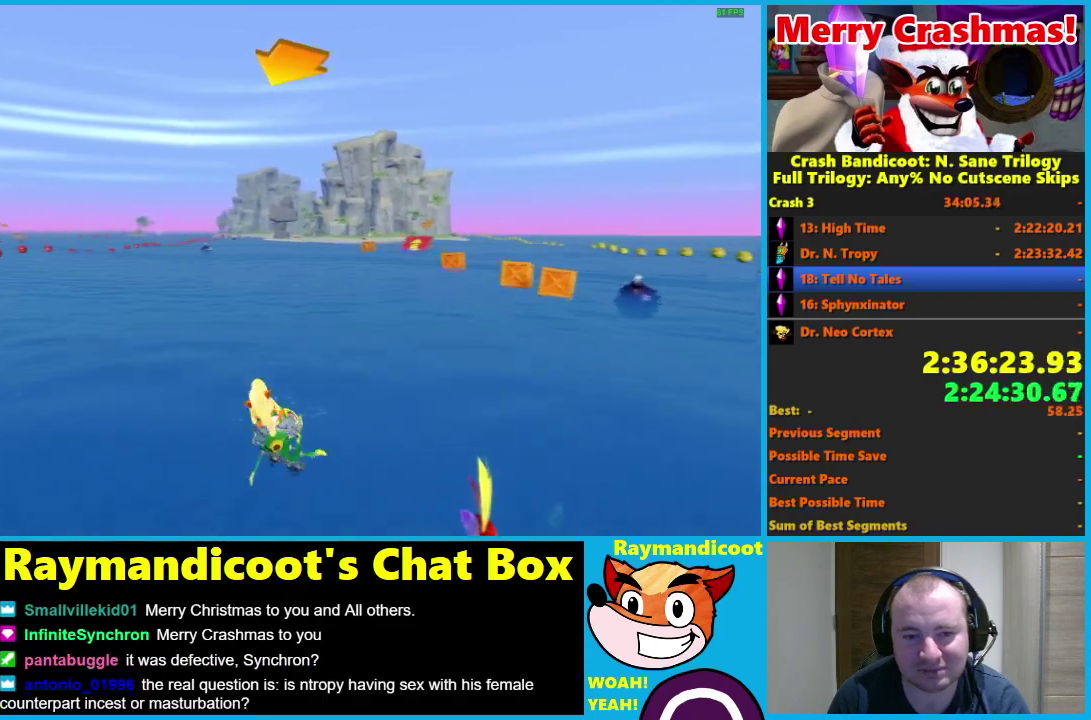
{"buttons": ["R2"], "left_stick": "right", "right_stick": "center", "events": [[150, "left_stick", "center"], [217, "left_stick", "right"]]}
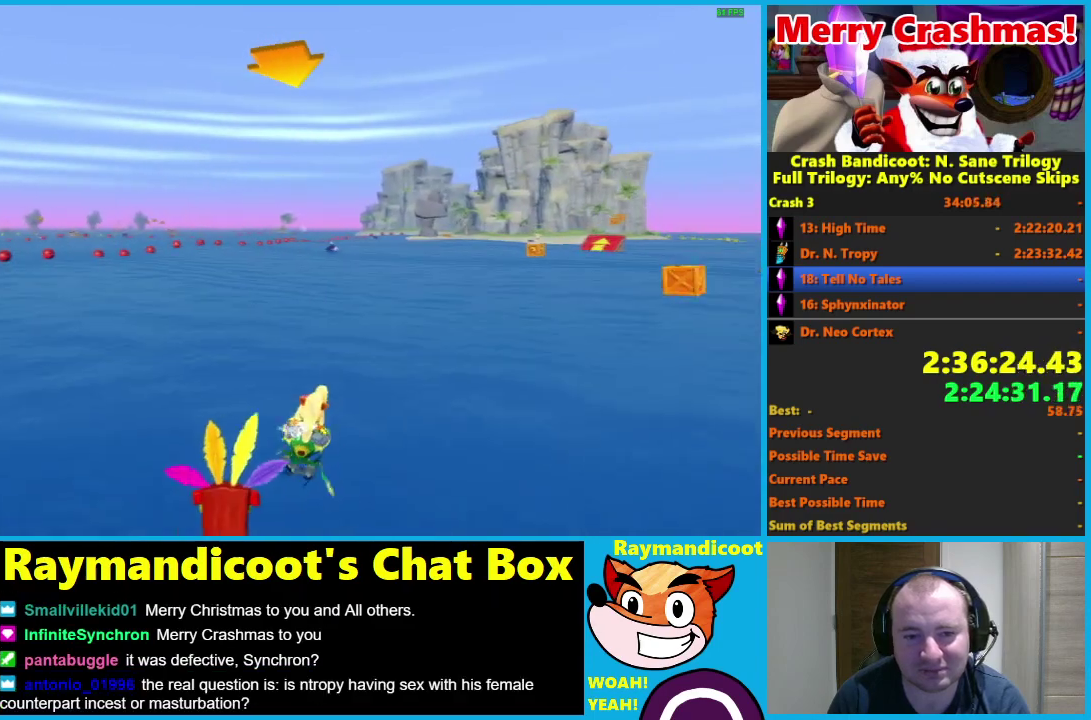
{"buttons": ["R2"], "left_stick": "left", "right_stick": "center", "events": [[133, "left_stick", "center"], [217, "left_stick", "left"]]}
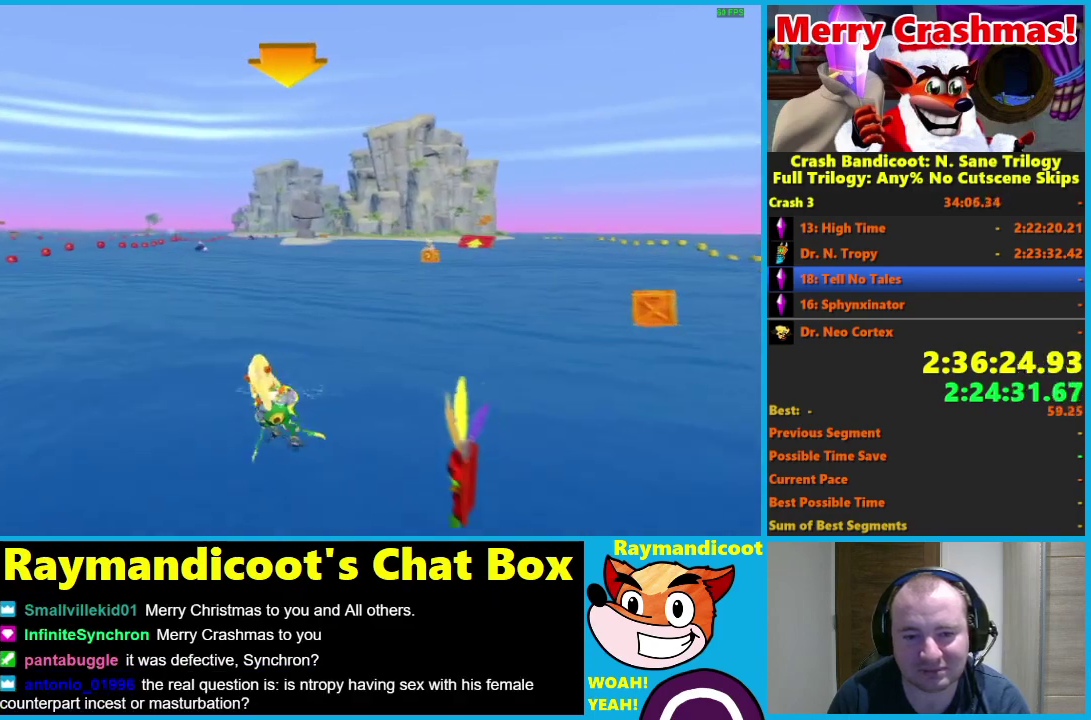
{"buttons": ["R2"], "left_stick": "right", "right_stick": "center", "events": [[100, "left_stick", "center"], [183, "left_stick", "right"]]}
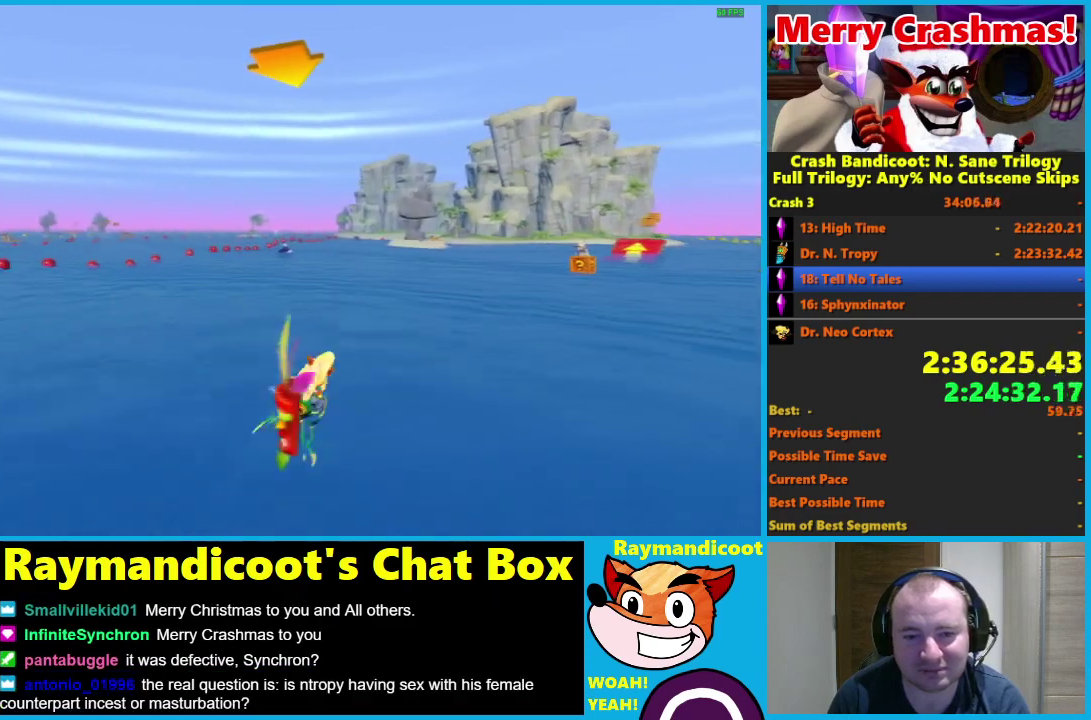
{"buttons": ["R2"], "left_stick": "left", "right_stick": "center", "events": [[100, "left_stick", "center"], [183, "left_stick", "left"]]}
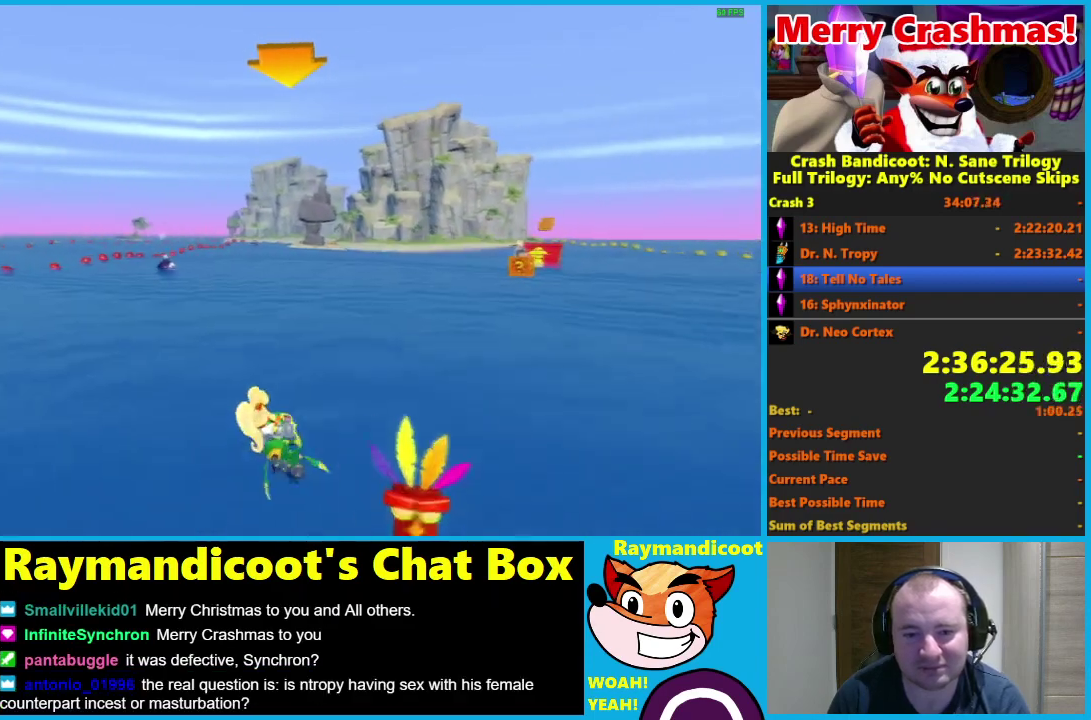
{"buttons": ["R2"], "left_stick": "center", "right_stick": "center", "events": [[67, "left_stick", "center"], [150, "left_stick", "right"], [500, "left_stick", "center"]]}
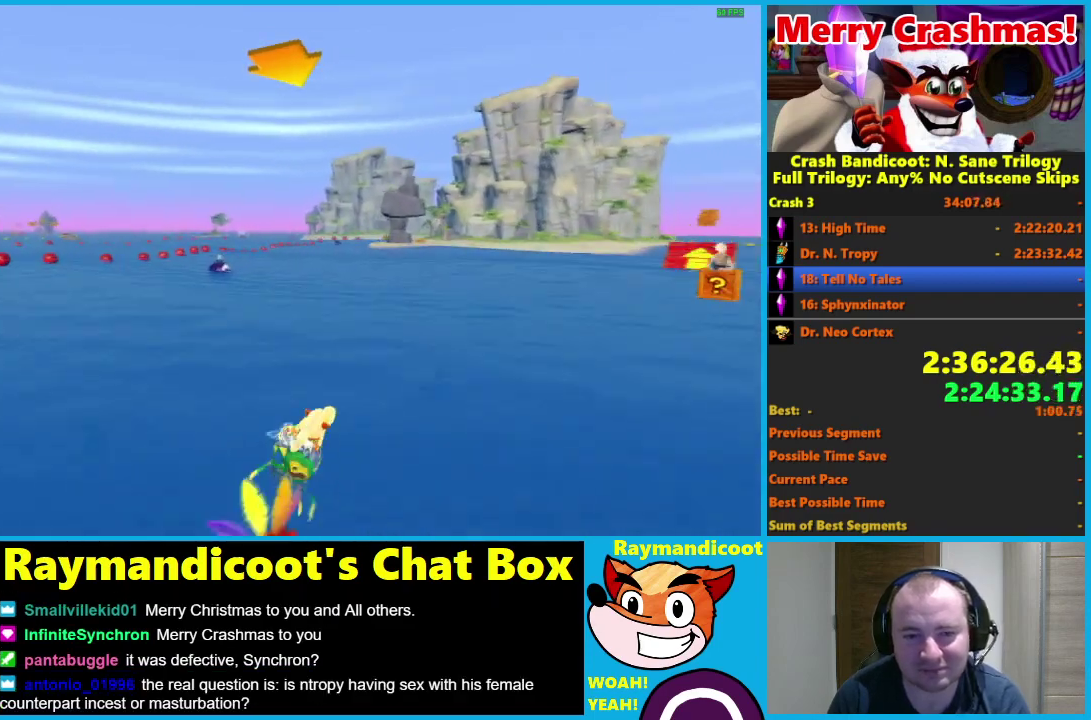
{"buttons": ["R2"], "left_stick": "center", "right_stick": "center", "events": [[83, "left_stick", "left"], [467, "left_stick", "center"]]}
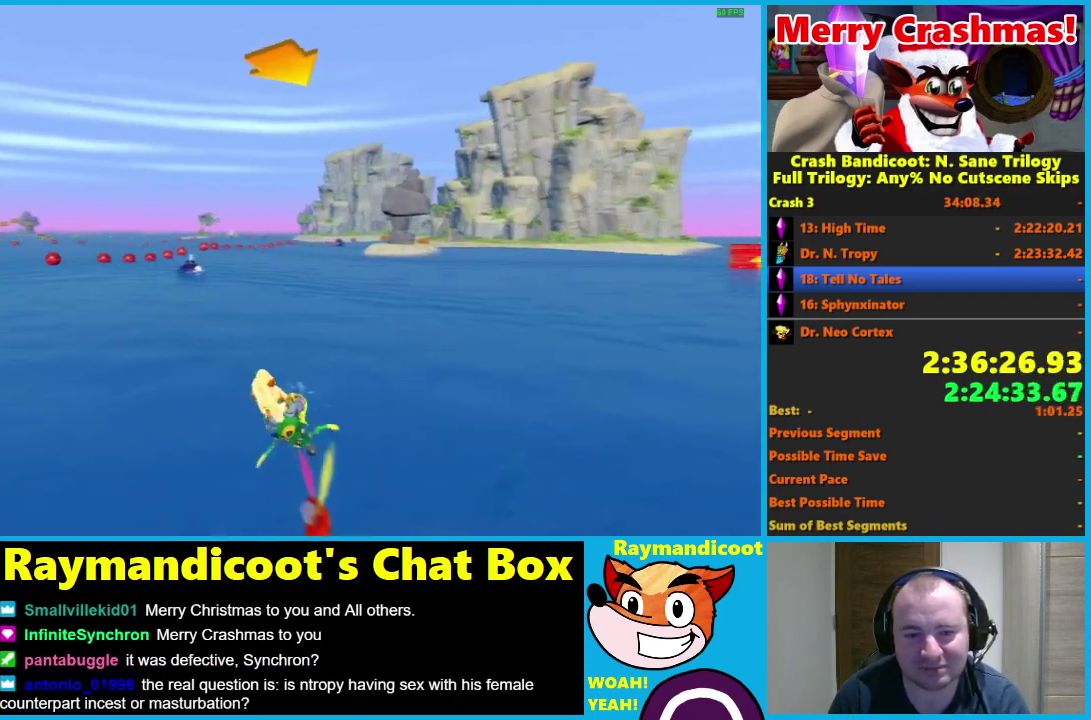
{"buttons": ["R2"], "left_stick": "right", "right_stick": "center", "events": [[33, "left_stick", "right"]]}
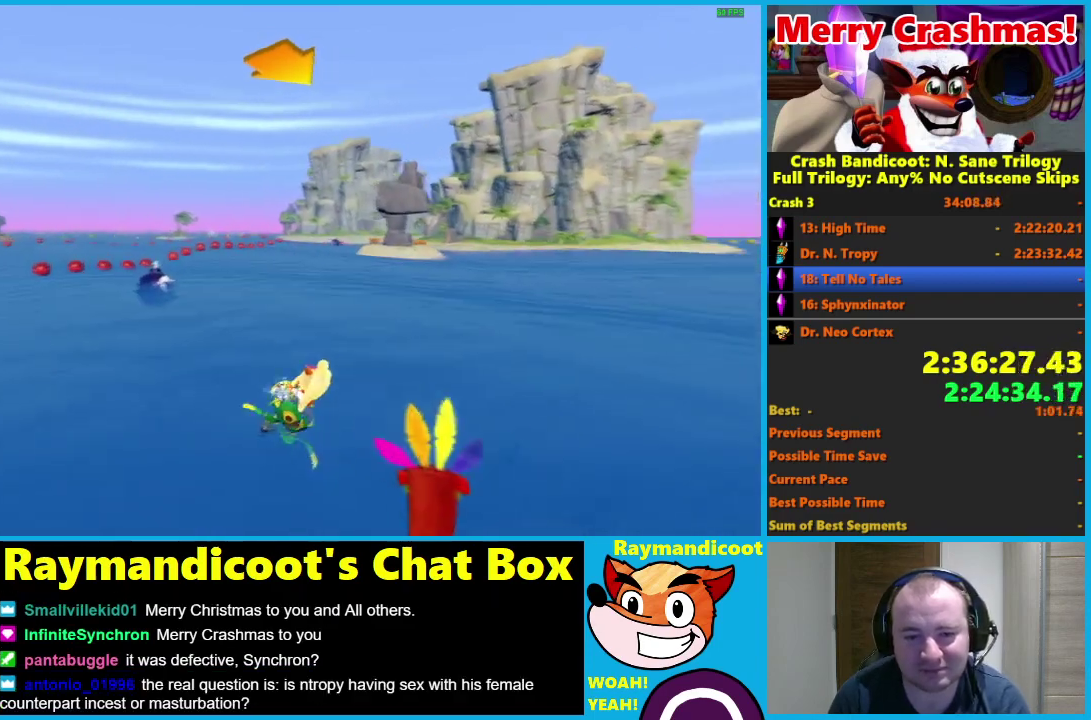
{"buttons": ["R2"], "left_stick": "center", "right_stick": "center", "events": [[17, "left_stick", "center"], [83, "left_stick", "left"], [483, "left_stick", "center"]]}
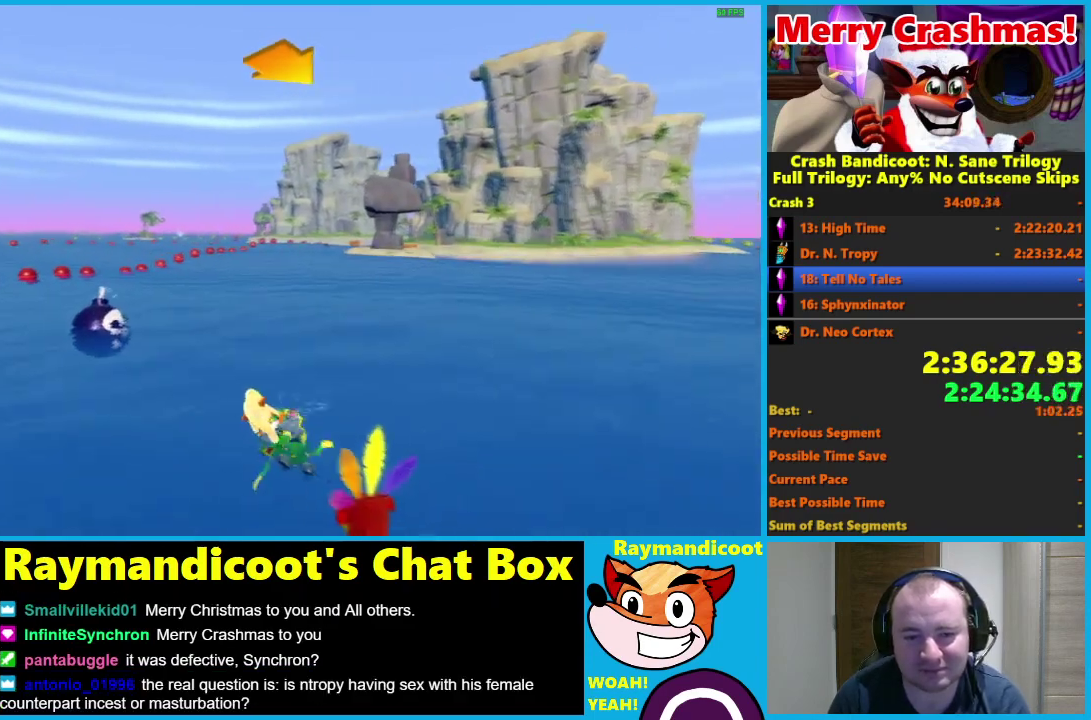
{"buttons": ["R2"], "left_stick": "center", "right_stick": "center", "events": [[50, "left_stick", "right"], [483, "left_stick", "center"]]}
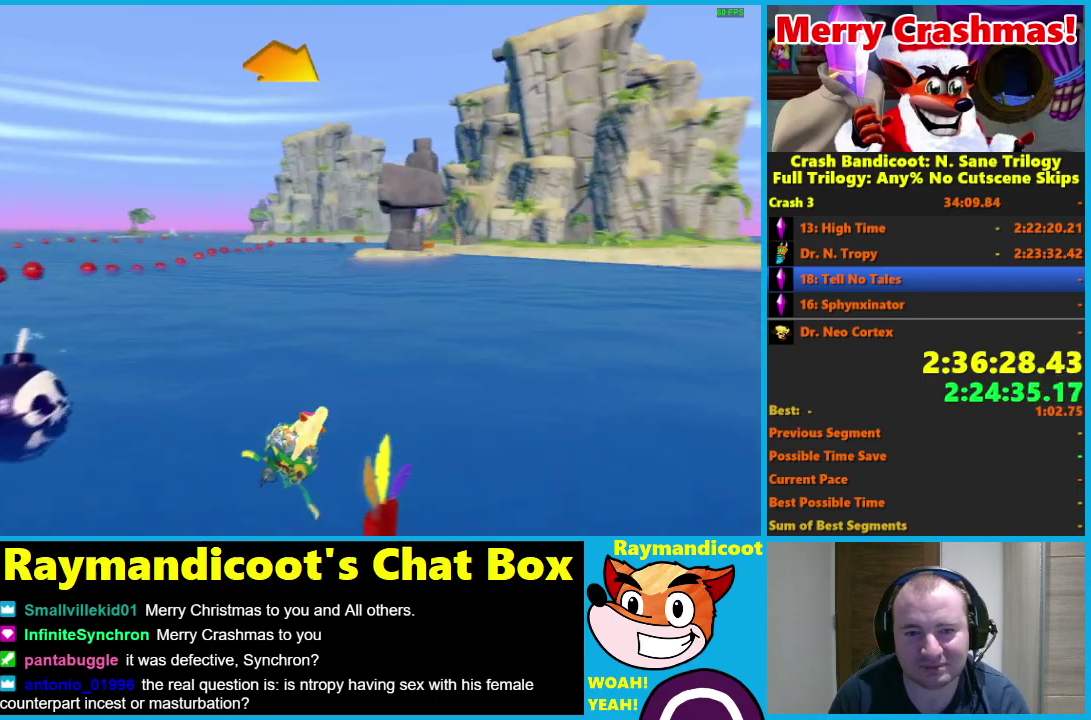
{"buttons": ["R2"], "left_stick": "center", "right_stick": "center", "events": [[50, "left_stick", "left"], [433, "left_stick", "center"]]}
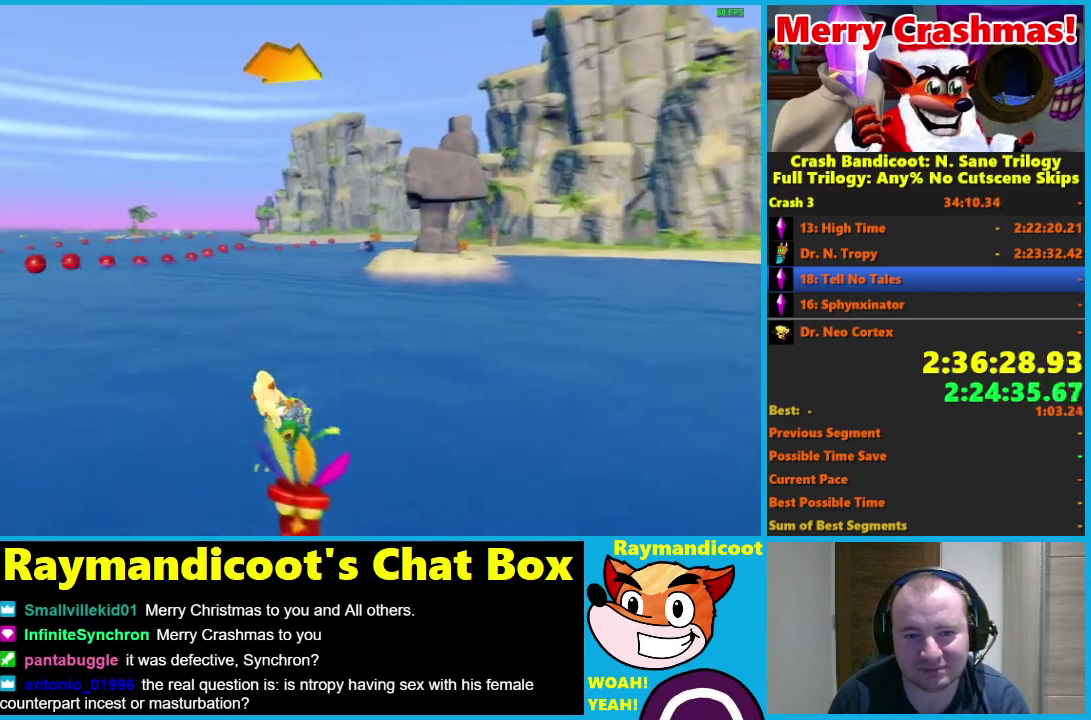
{"buttons": ["R2"], "left_stick": "left", "right_stick": "center", "events": [[17, "left_stick", "right"], [317, "left_stick", "center"], [400, "left_stick", "left"]]}
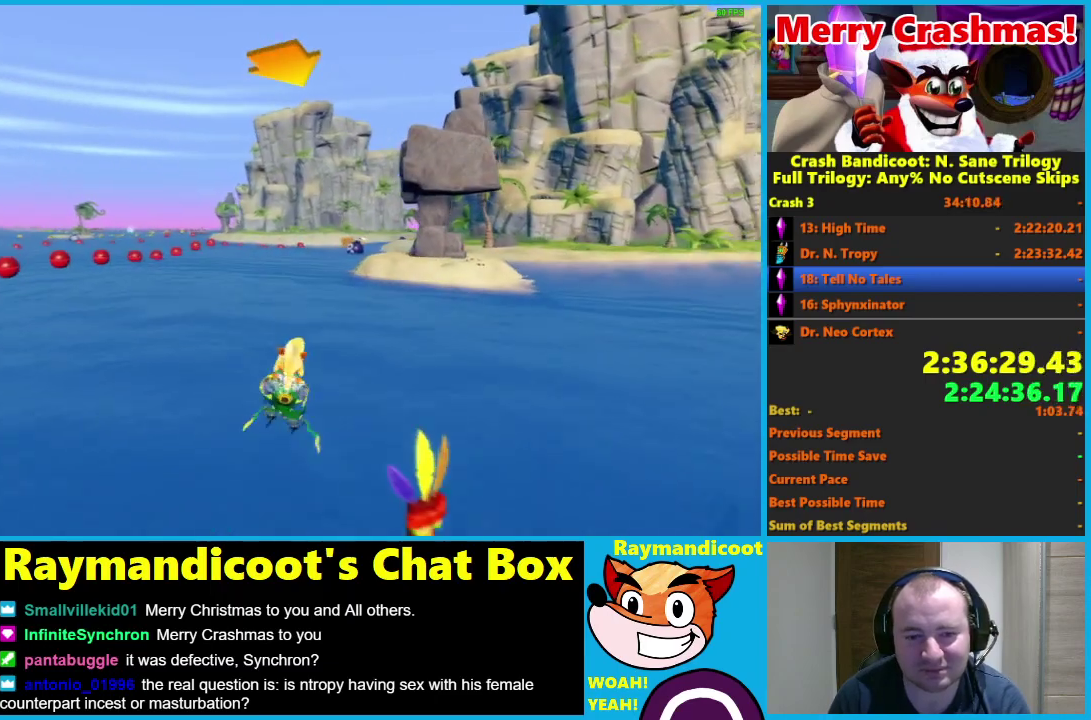
{"buttons": ["R2"], "left_stick": "right", "right_stick": "center", "events": [[250, "left_stick", "center"], [317, "left_stick", "right"]]}
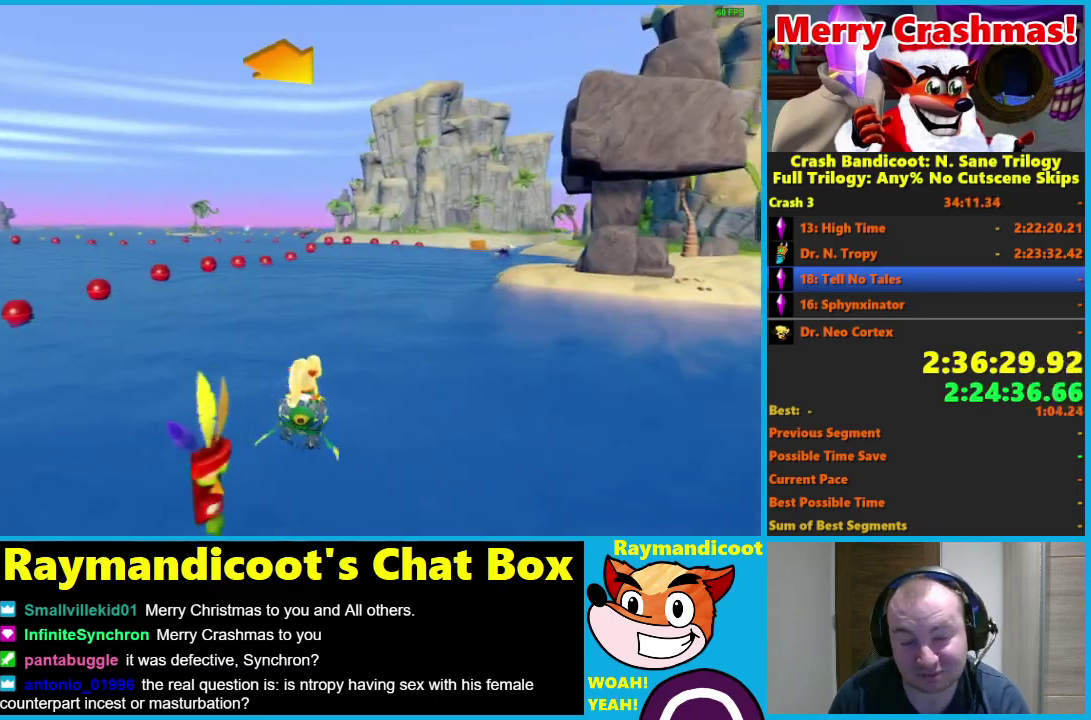
{"buttons": ["R2"], "left_stick": "left", "right_stick": "center", "events": [[233, "left_stick", "center"], [317, "left_stick", "left"]]}
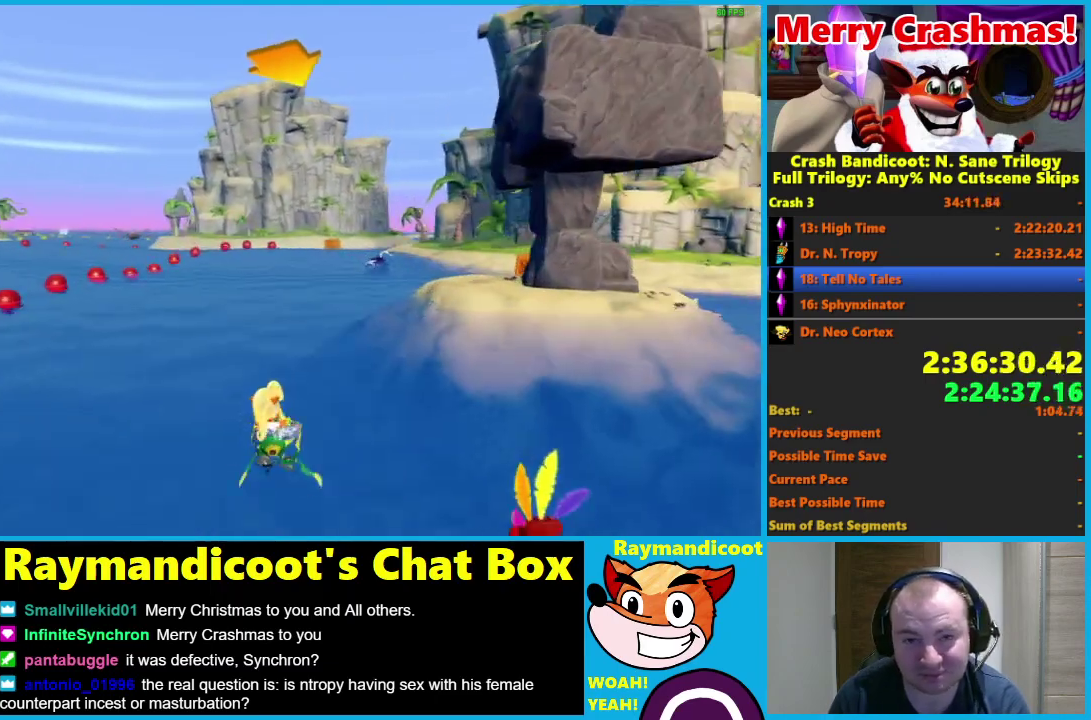
{"buttons": ["R2"], "left_stick": "right", "right_stick": "center", "events": [[167, "left_stick", "center"], [250, "left_stick", "right"]]}